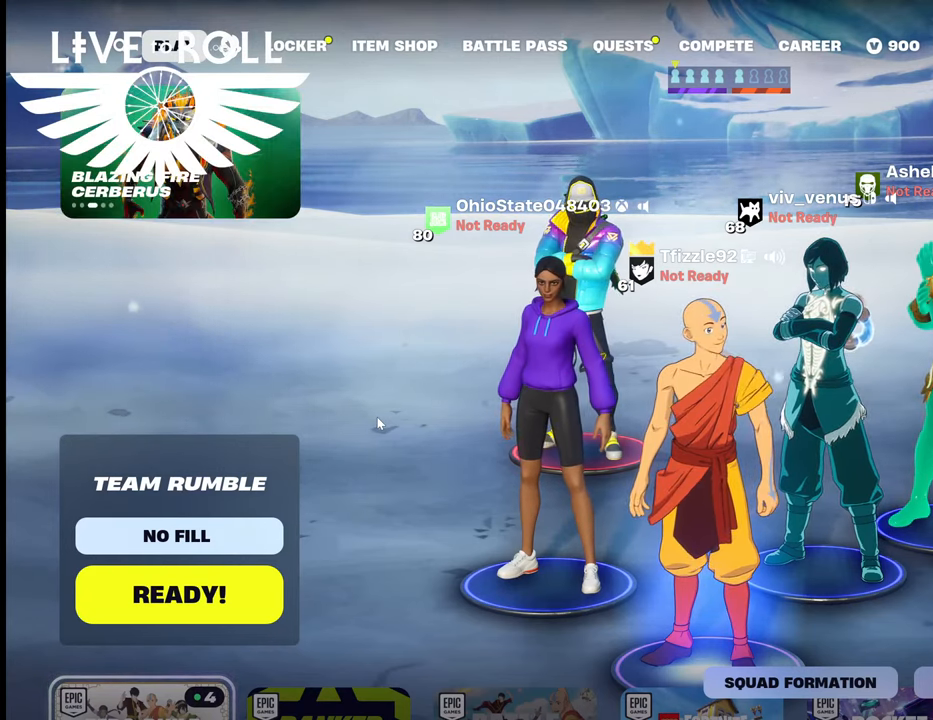
Gameplay with a controller (Xbox layout); each line is a JSON object with the inputs held at the frame after it. "events" lists button and stick changes between this image and that frame as [ms after this image, input, new state], when the widget could be followed in between.
{"buttons": [], "left_stick": "center", "right_stick": "center", "events": [[334, "START", "down"], [467, "START", "up"]]}
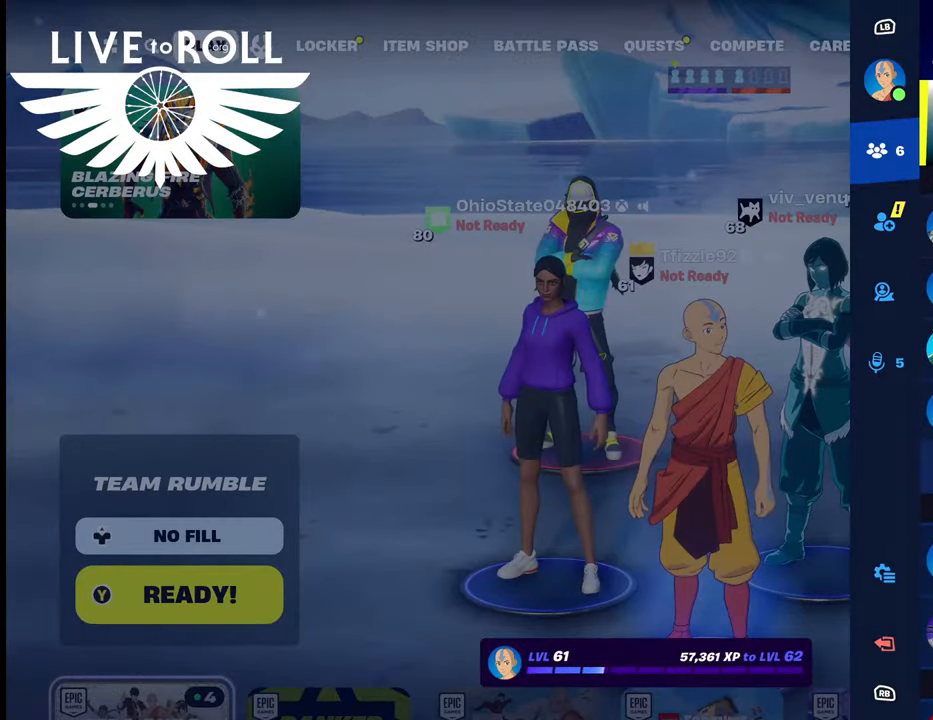
{"buttons": [], "left_stick": "center", "right_stick": "center", "events": []}
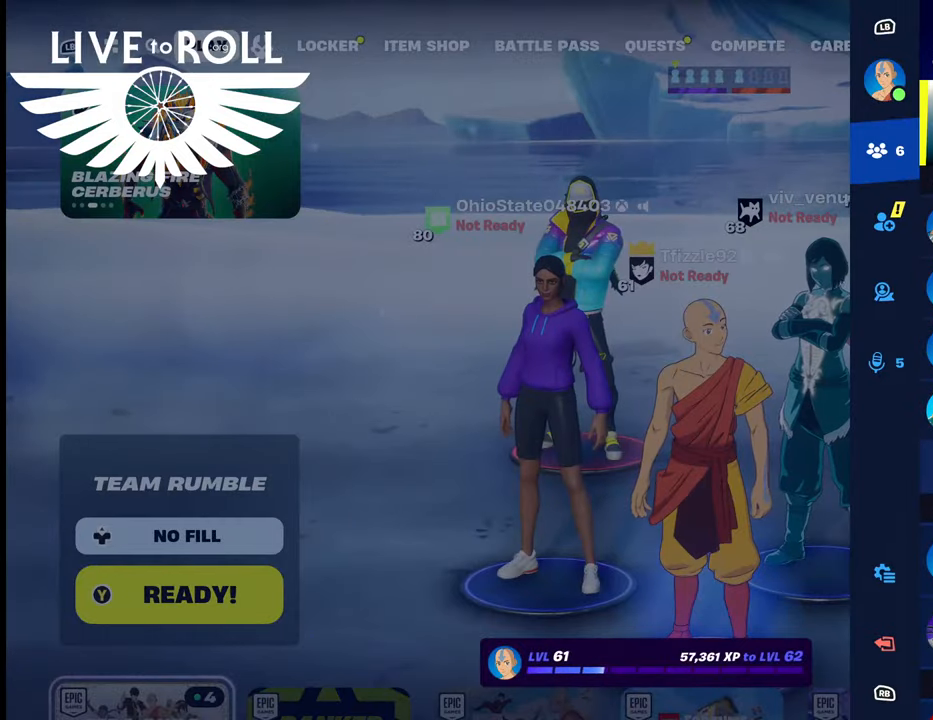
{"buttons": [], "left_stick": "center", "right_stick": "center", "events": []}
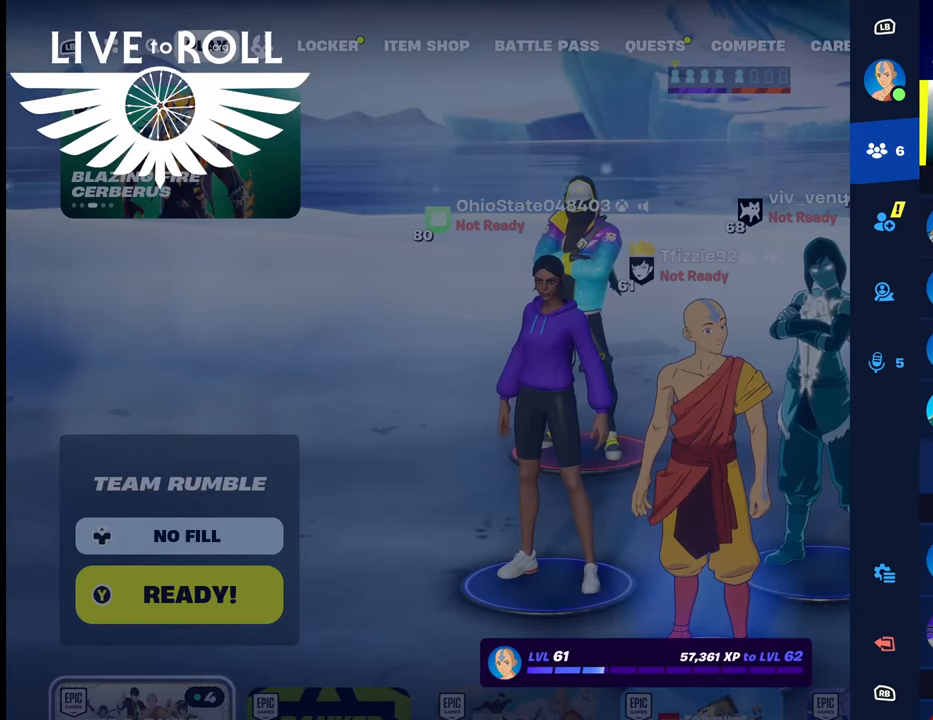
{"buttons": [], "left_stick": "center", "right_stick": "center", "events": []}
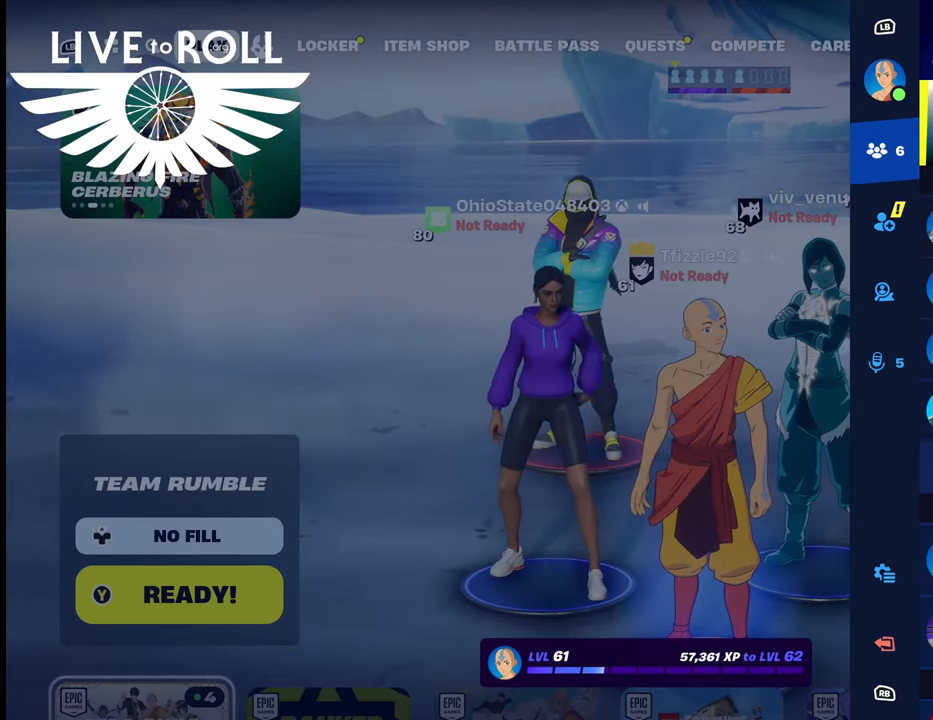
{"buttons": [], "left_stick": "center", "right_stick": "center", "events": []}
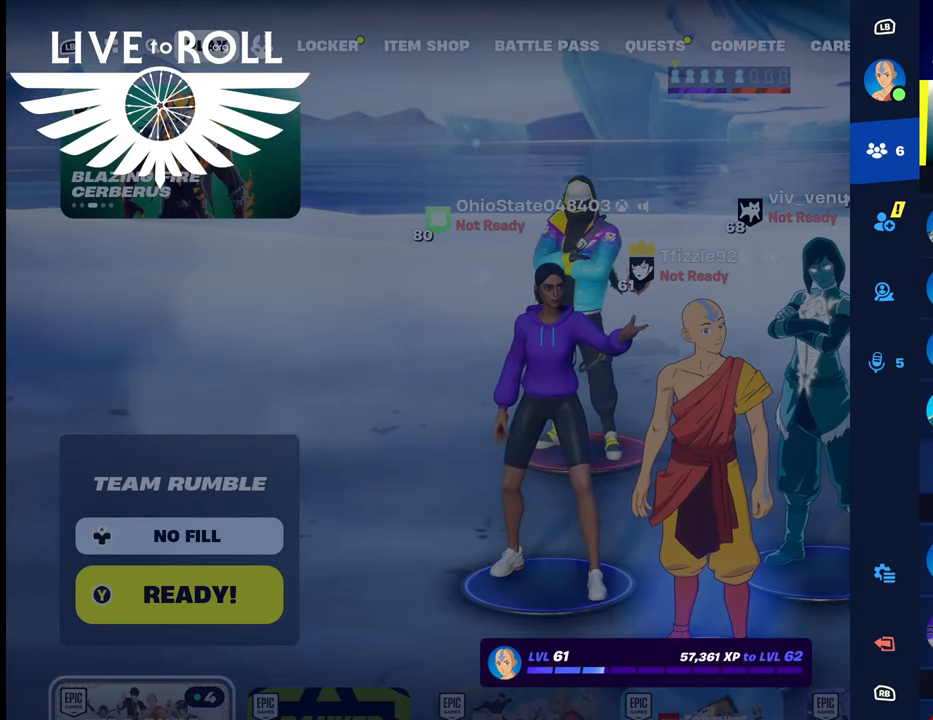
{"buttons": [], "left_stick": "center", "right_stick": "center", "events": []}
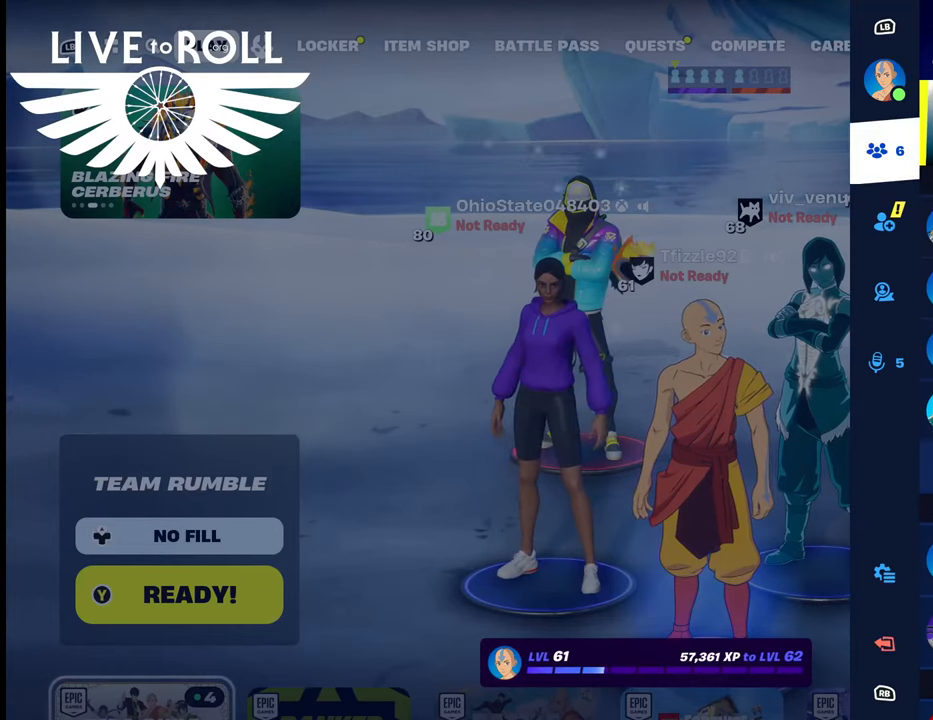
{"buttons": ["B"], "left_stick": "center", "right_stick": "center", "events": [[34, "B", "down"], [134, "B", "up"], [467, "B", "down"]]}
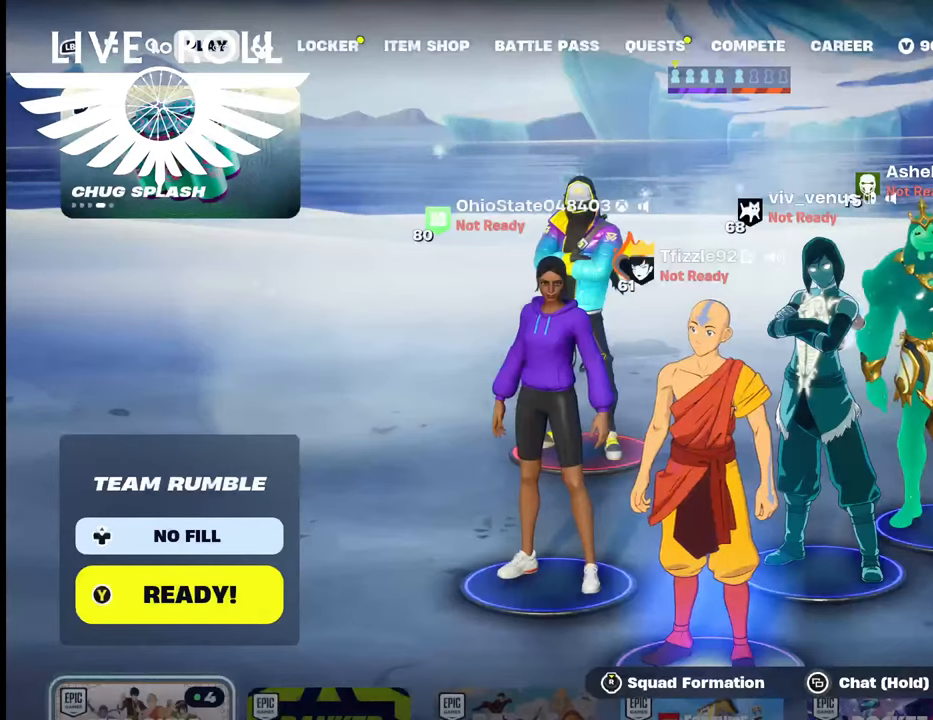
{"buttons": [], "left_stick": "center", "right_stick": "center", "events": [[67, "B", "up"], [234, "left_stick", "up-left"], [500, "left_stick", "center"]]}
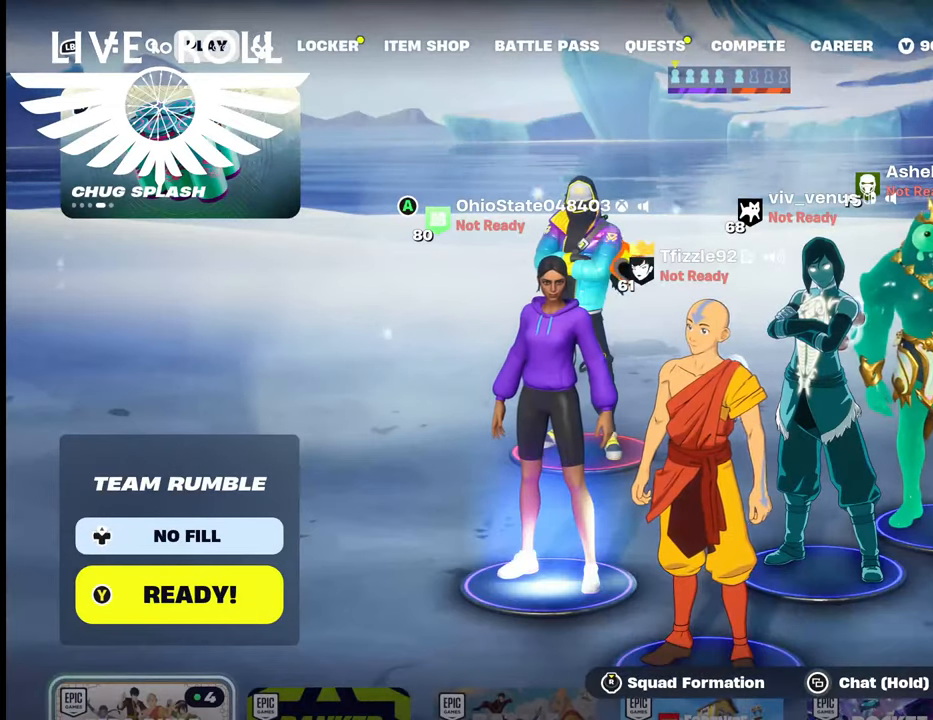
{"buttons": [], "left_stick": "center", "right_stick": "center", "events": [[167, "left_stick", "up"], [367, "left_stick", "center"]]}
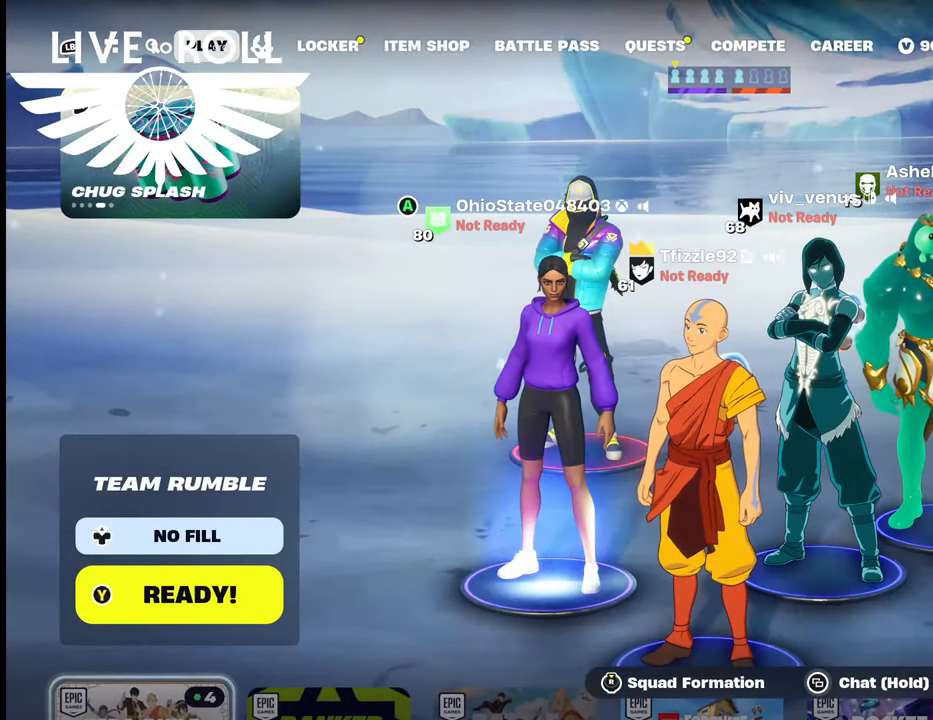
{"buttons": [], "left_stick": "center", "right_stick": "center", "events": [[167, "left_stick", "up-left"], [367, "left_stick", "center"]]}
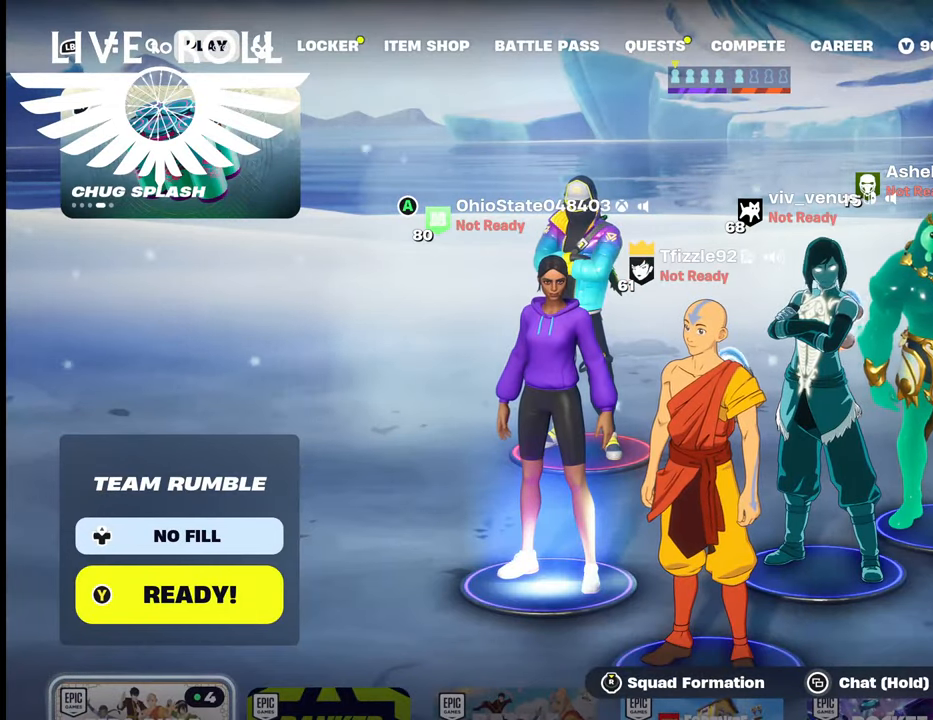
{"buttons": [], "left_stick": "center", "right_stick": "center", "events": []}
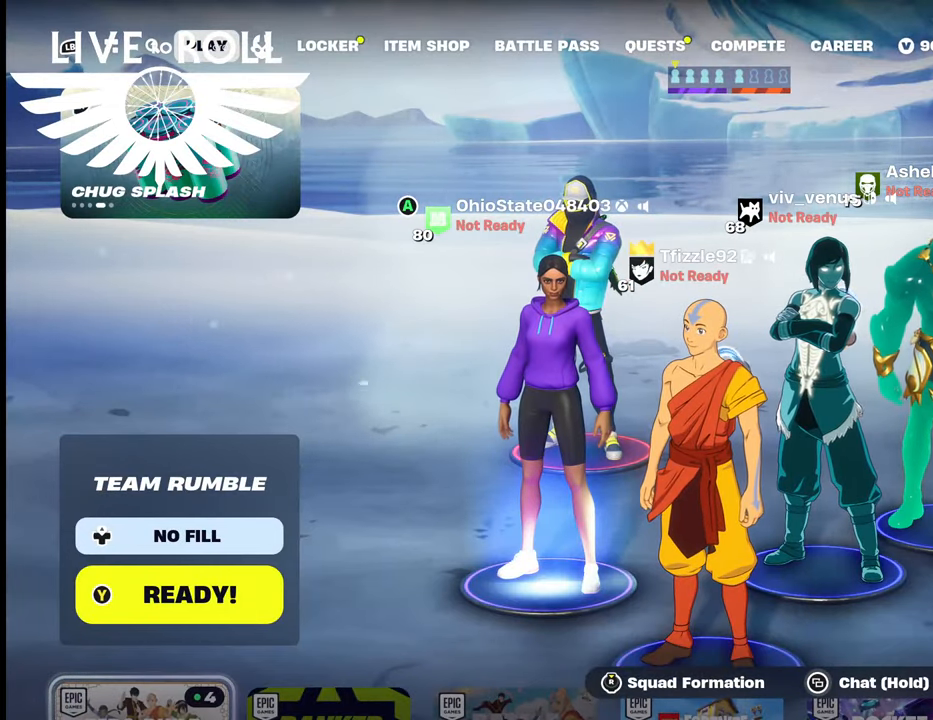
{"buttons": [], "left_stick": "center", "right_stick": "center", "events": []}
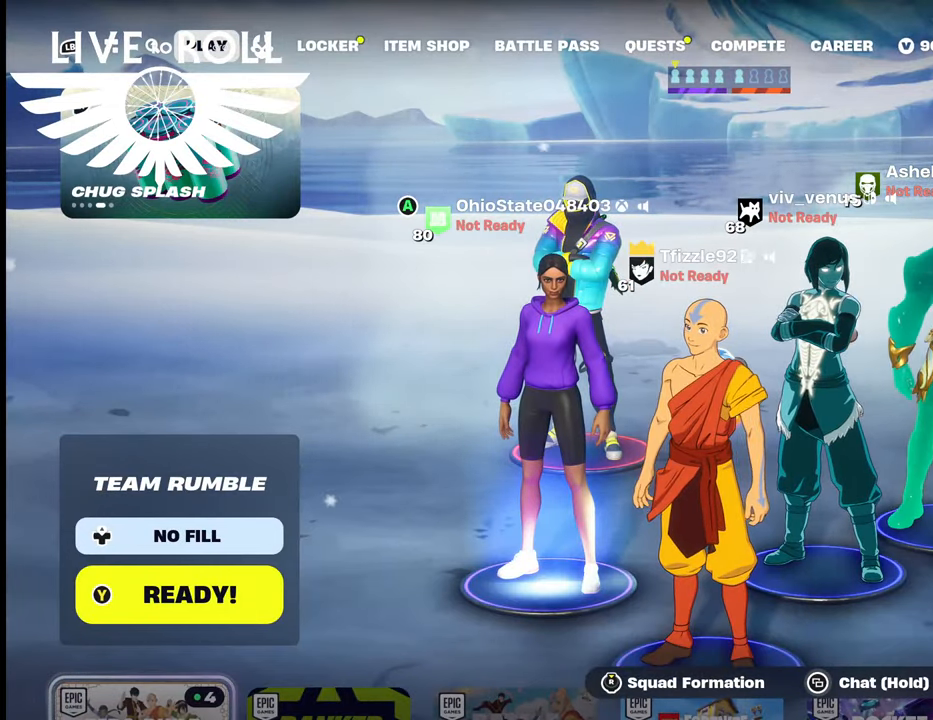
{"buttons": [], "left_stick": "center", "right_stick": "center", "events": []}
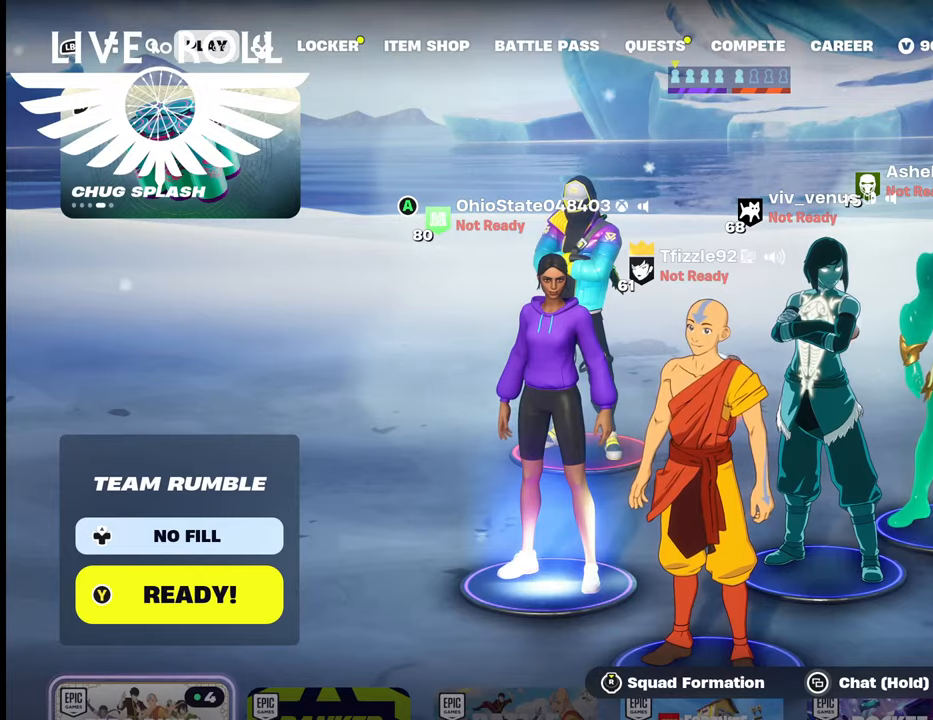
{"buttons": [], "left_stick": "right", "right_stick": "center", "events": [[434, "left_stick", "right"]]}
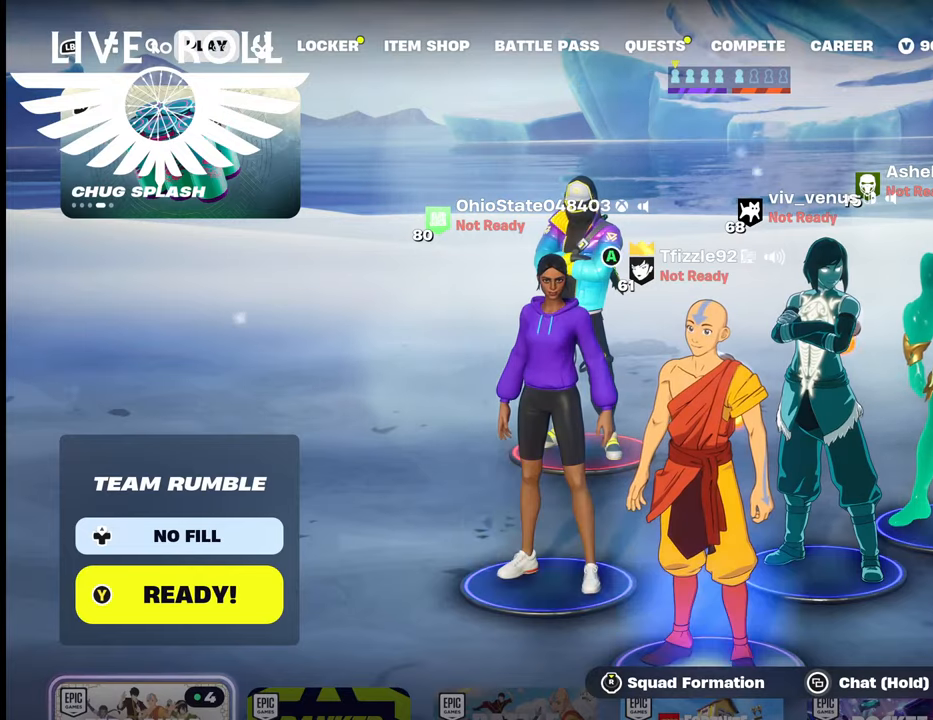
{"buttons": [], "left_stick": "center", "right_stick": "center", "events": [[67, "left_stick", "center"], [267, "left_stick", "up-left"], [500, "left_stick", "center"]]}
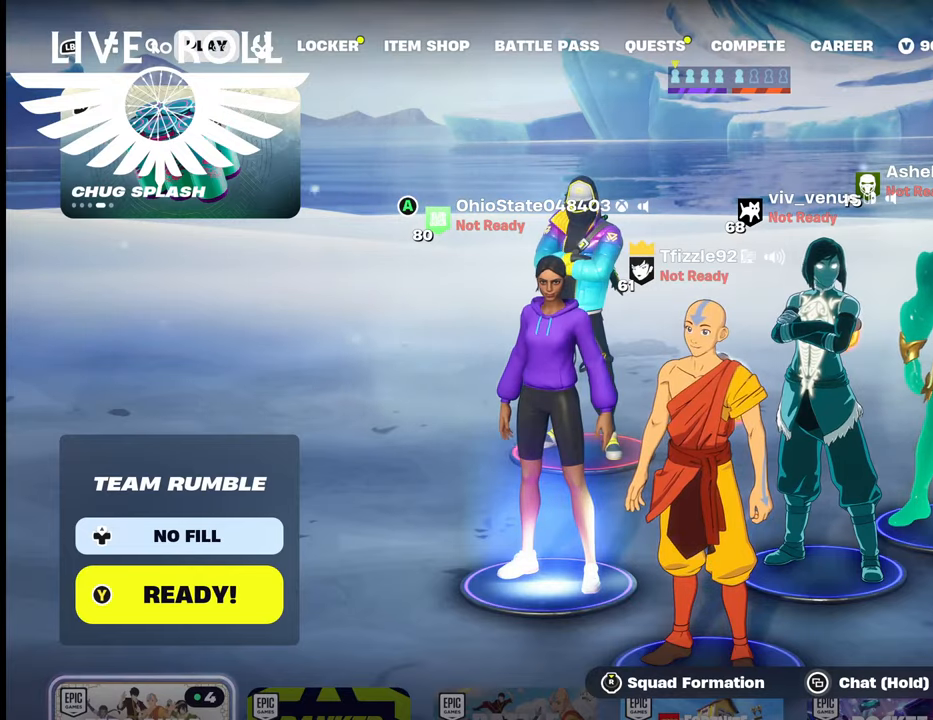
{"buttons": [], "left_stick": "center", "right_stick": "center", "events": [[134, "left_stick", "up-left"], [367, "left_stick", "center"]]}
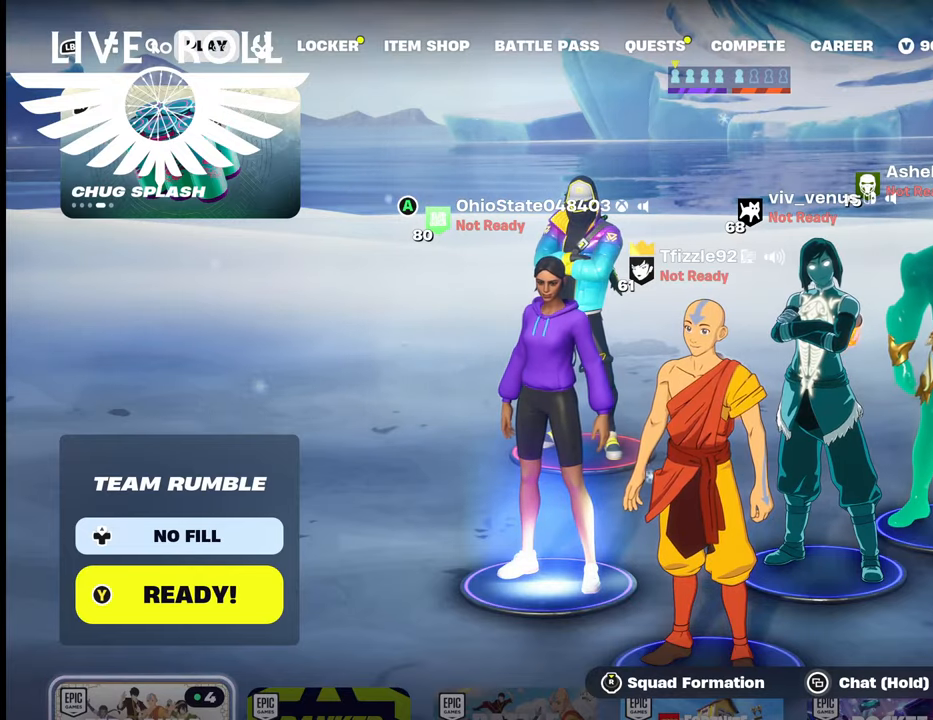
{"buttons": [], "left_stick": "center", "right_stick": "center", "events": [[67, "left_stick", "down-left"], [234, "left_stick", "right"], [434, "left_stick", "center"]]}